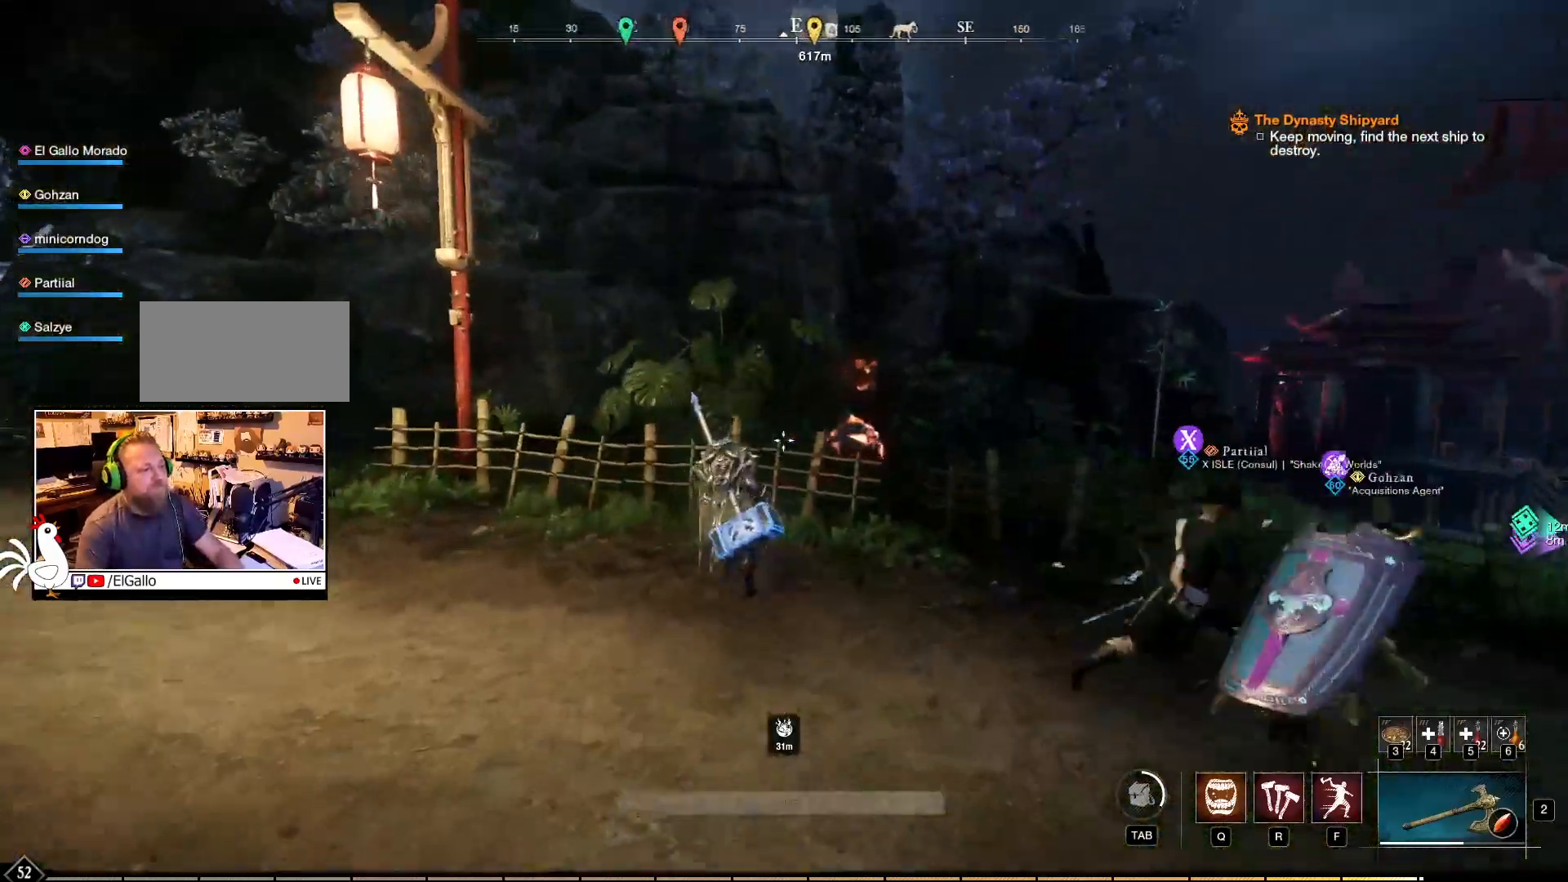
Gameplay with keyboard and mouse; each line is a JSON object with the keys and mouse buttons held at the frame after it. "events" lists presses ("down") and releases ("up") of "a", "ctrl", "d", "e", "f", "q", "r", "s", "shift", "space", "tab", "w", "mouse_left", "mouse_wheel", "mouse_right", "mouse_mb4" and "mouse_mb5" between this image and that frame as [ms after this image, input, new state], when the widget could be followed in between. "mouse_left", "mouse_wheel", "mouse_right", "mouse_mb4", "mouse_mb5" = the "left", "wheel", "right", "mb4", "mb5" buttons of the "mouse" list. No other keys are recorded. "wheel" means that the mouse wheel is clicked or scrolled. Mouse movement is not recorded.
{"keys": ["space"], "mouse": [], "events": [[350, "space", "down"]]}
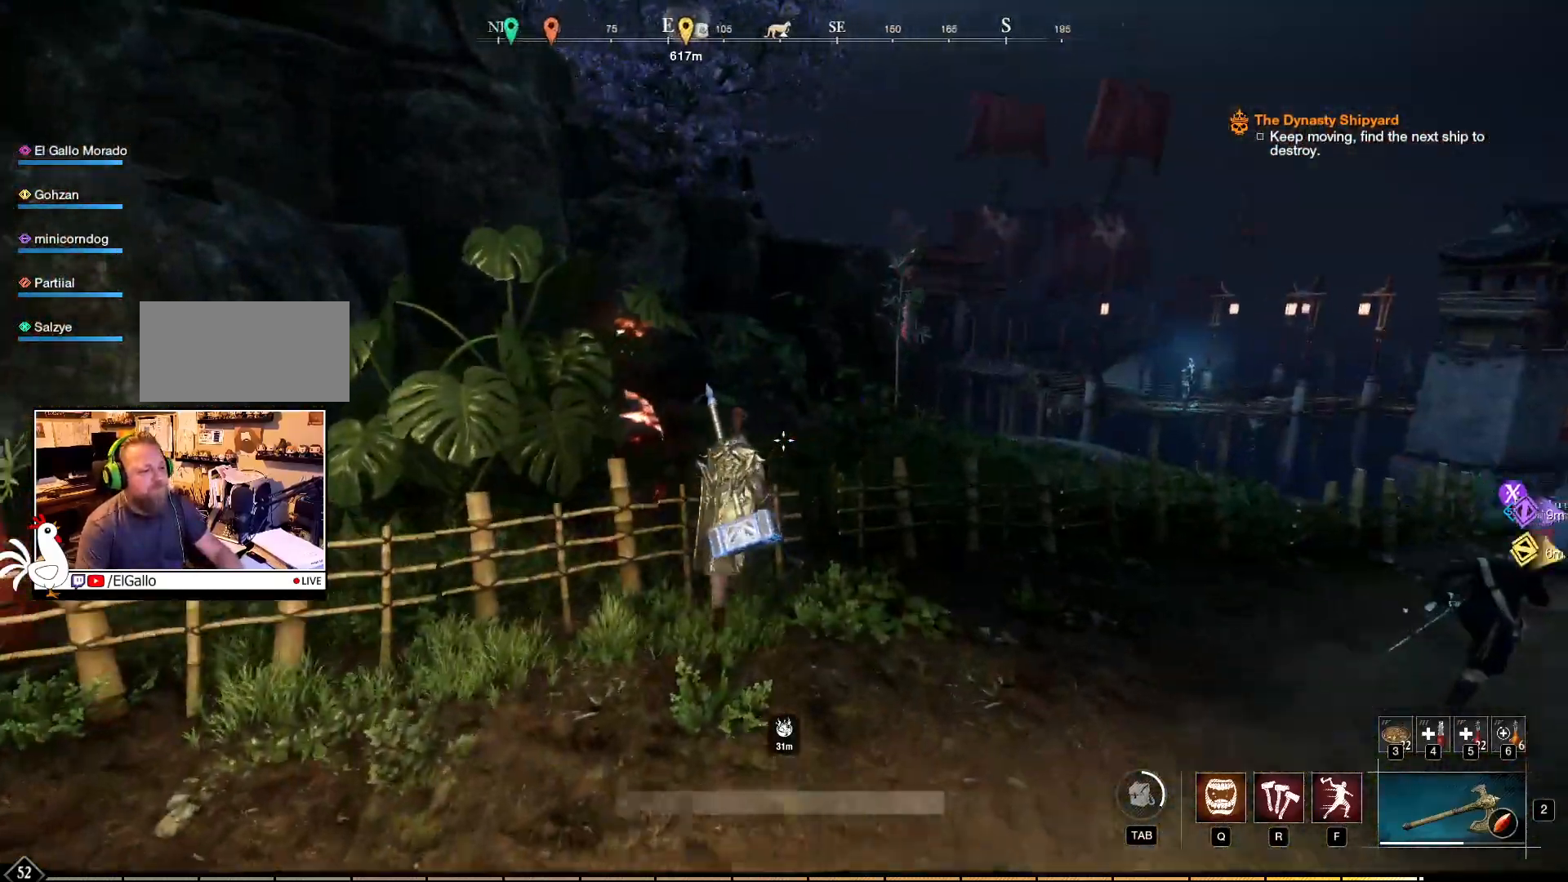
{"keys": ["w"], "mouse": [], "events": [[17, "space", "up"], [400, "w", "down"]]}
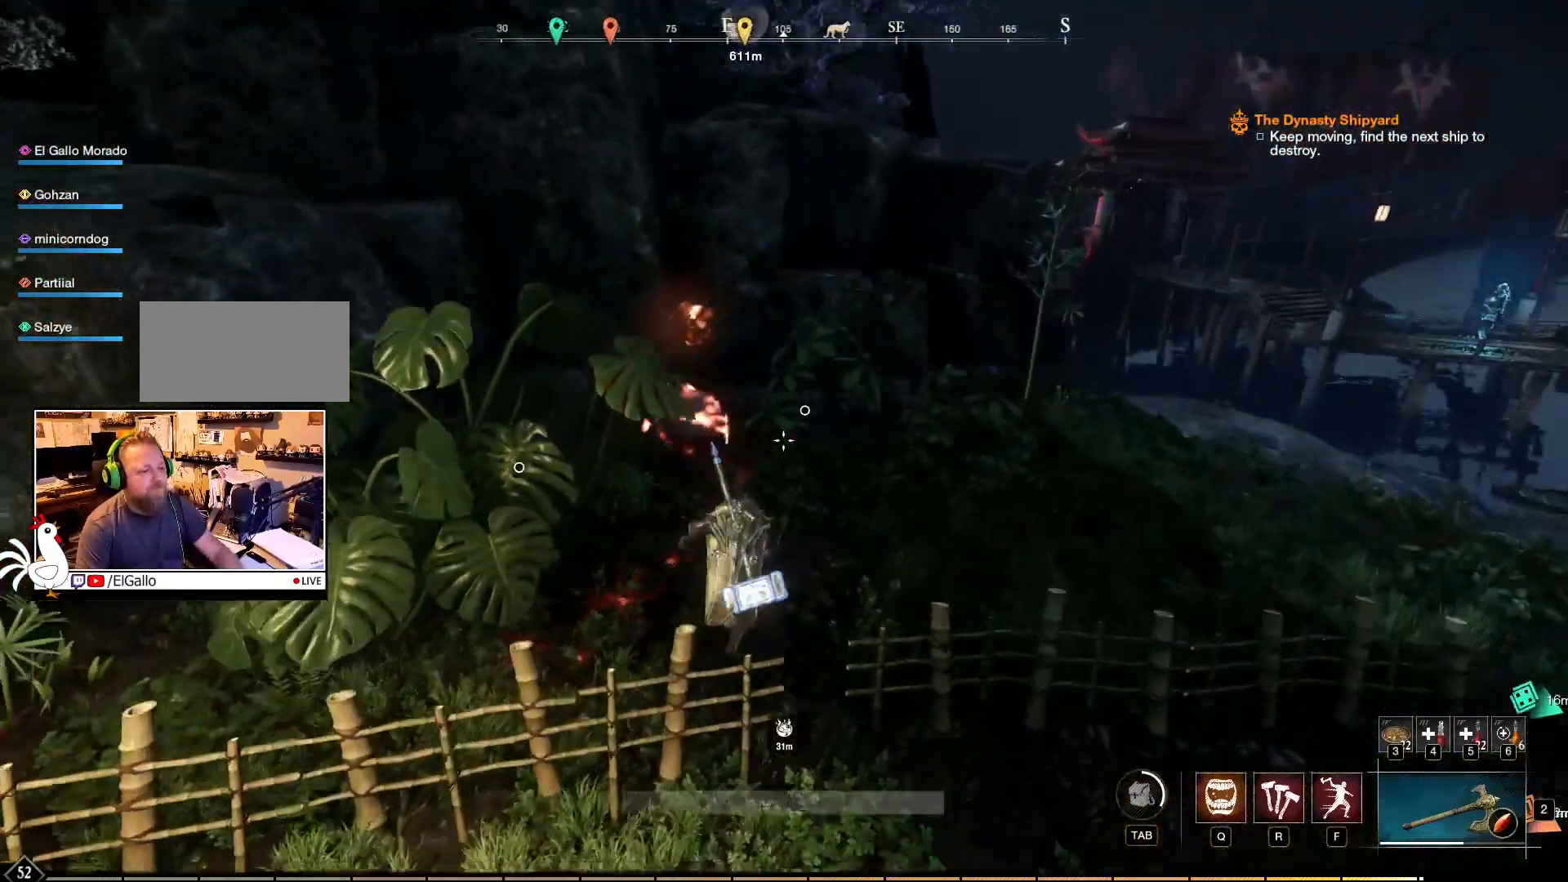
{"keys": ["w"], "mouse": [], "events": []}
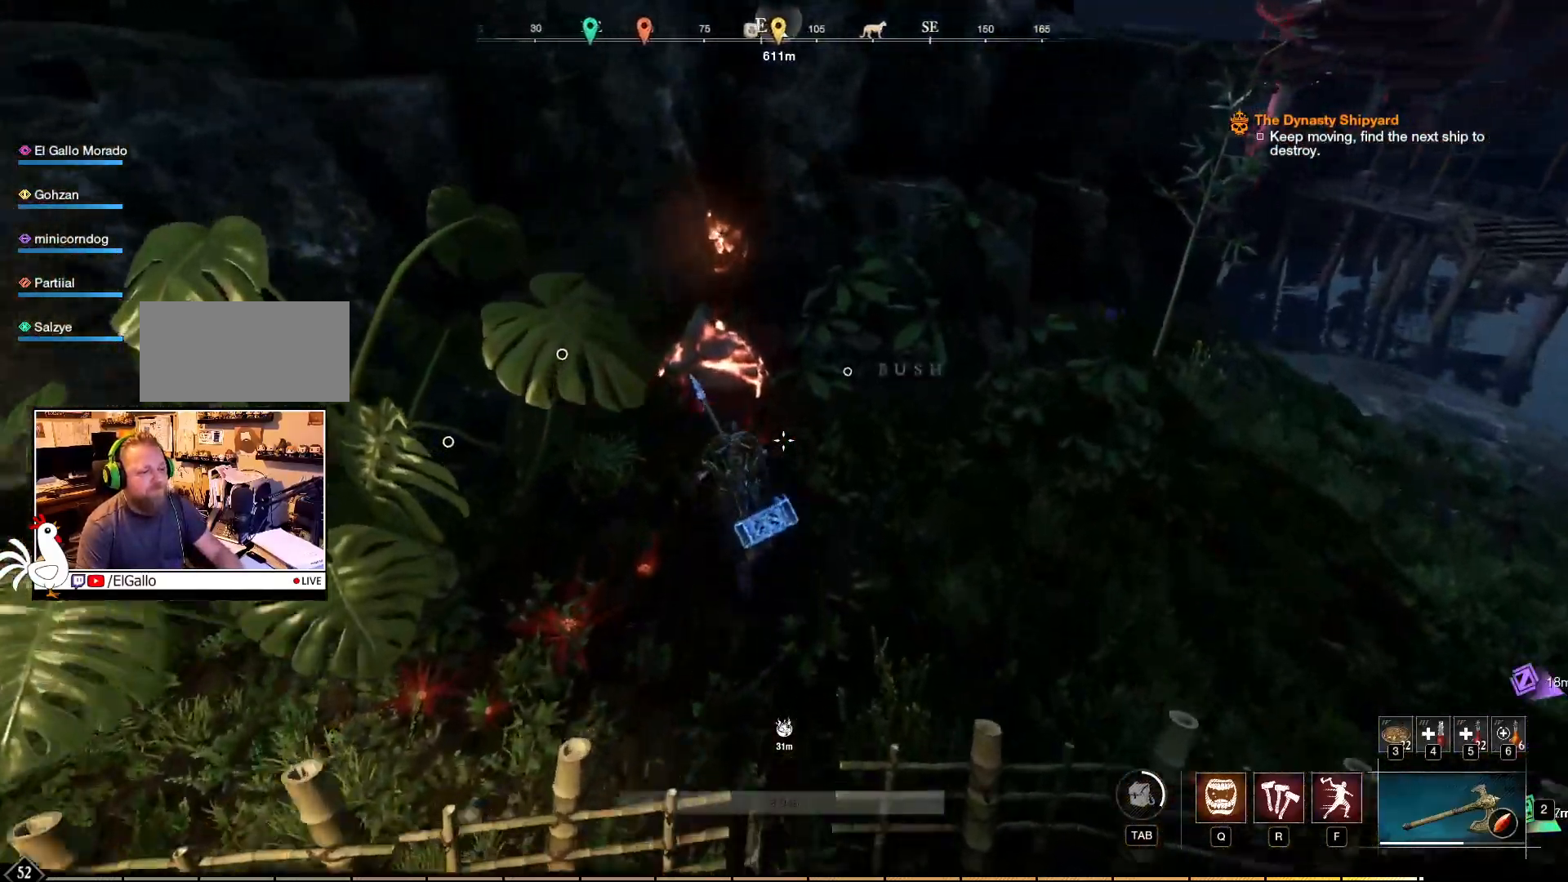
{"keys": [], "mouse": ["right", "mb5"], "events": [[334, "w", "up"], [400, "mouse_mb5", "down"], [400, "mouse_right", "down"]]}
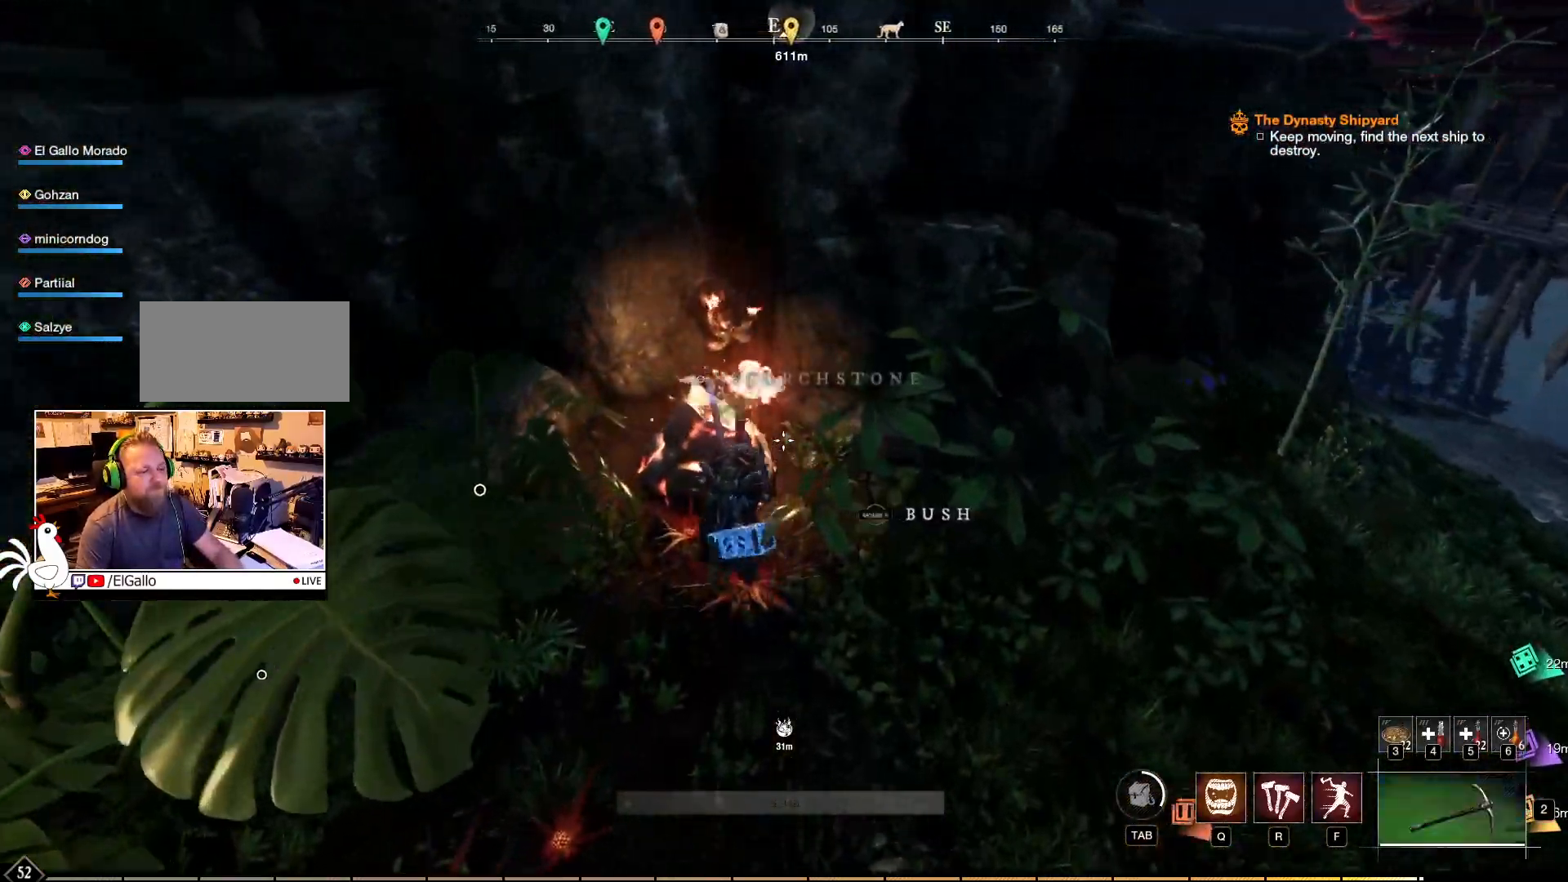
{"keys": [], "mouse": [], "events": [[17, "mouse_right", "up"], [50, "mouse_mb5", "up"]]}
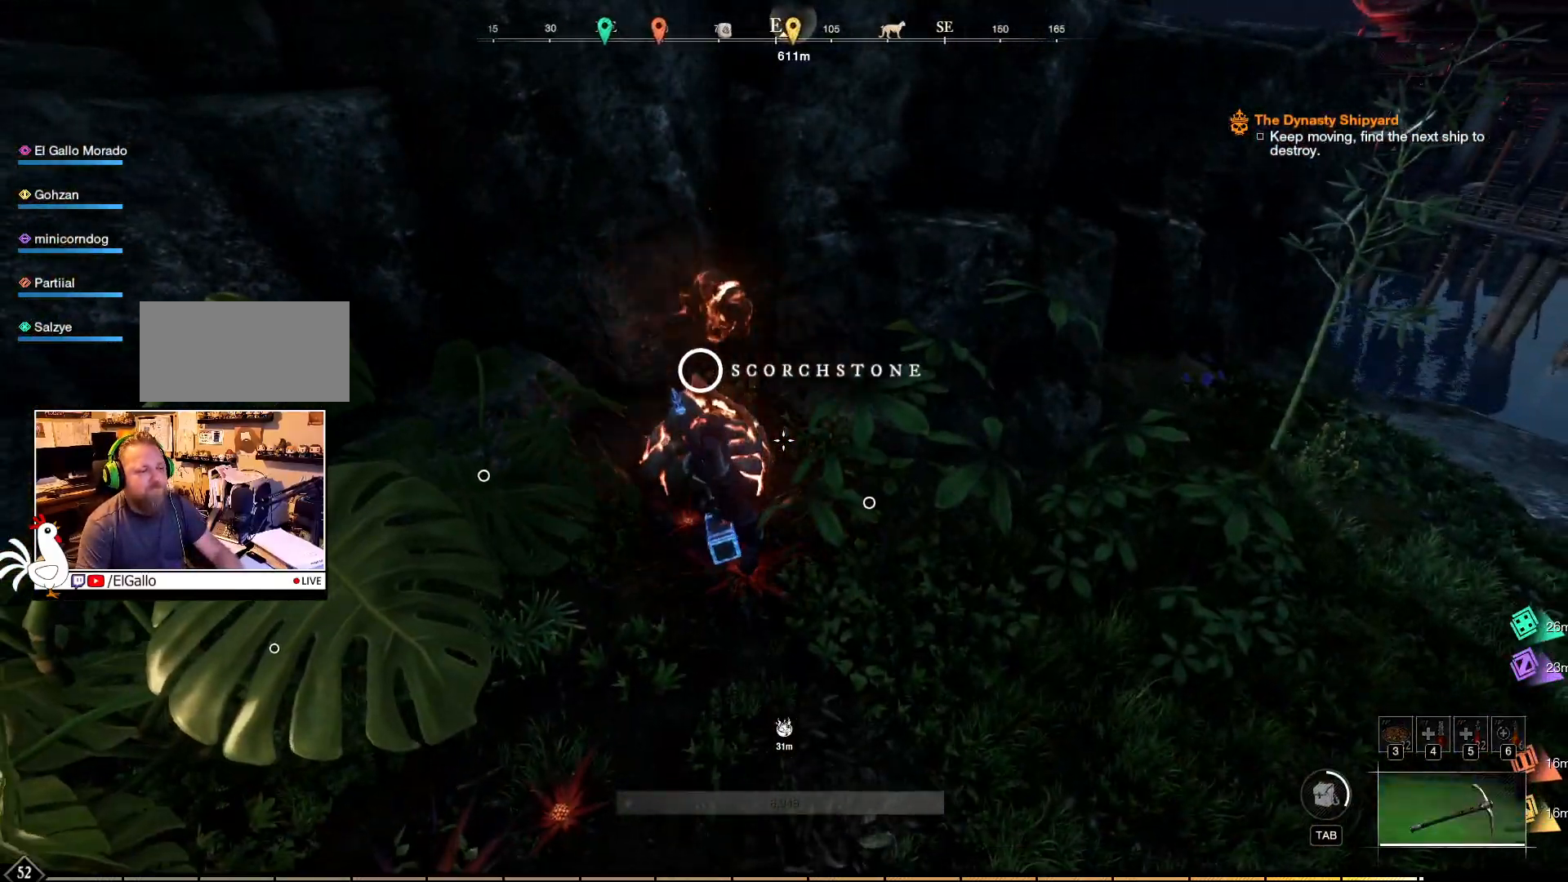
{"keys": [], "mouse": [], "events": []}
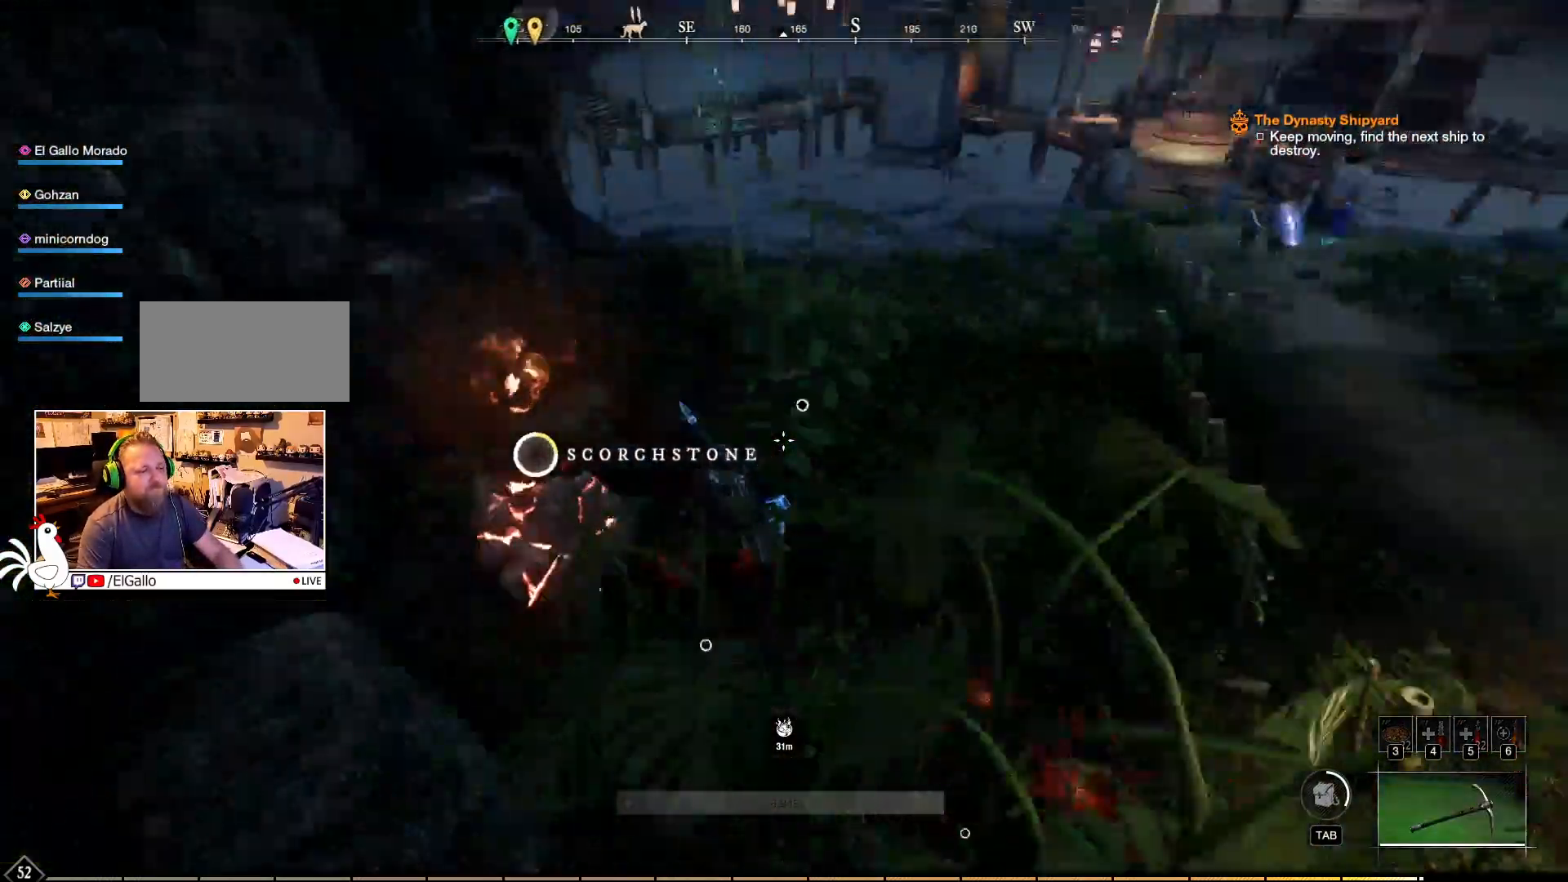
{"keys": [], "mouse": [], "events": []}
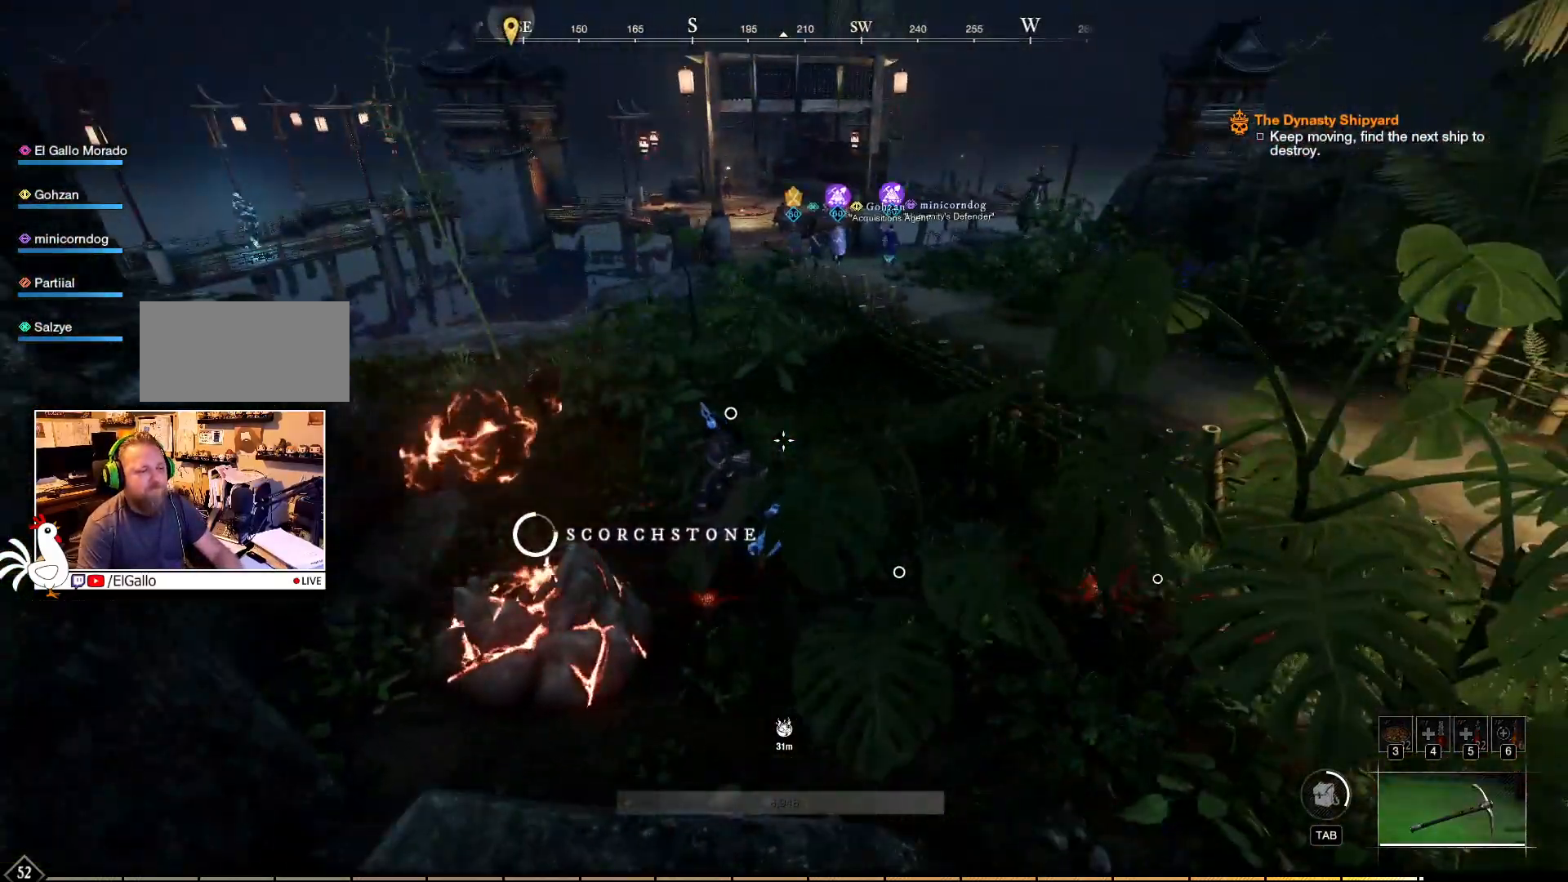
{"keys": [], "mouse": [], "events": []}
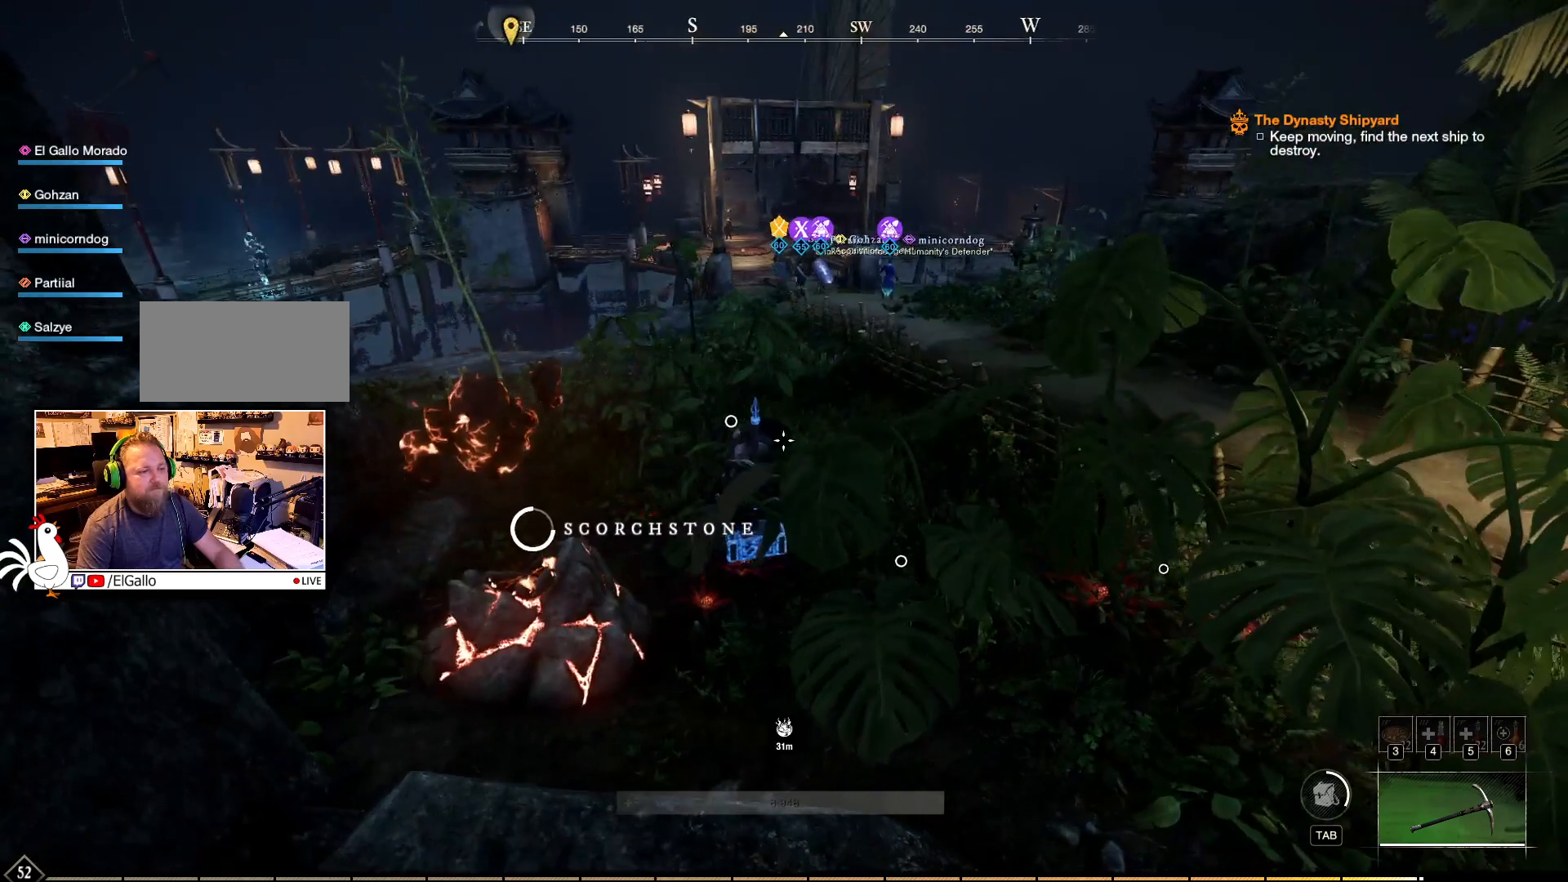
{"keys": [], "mouse": [], "events": []}
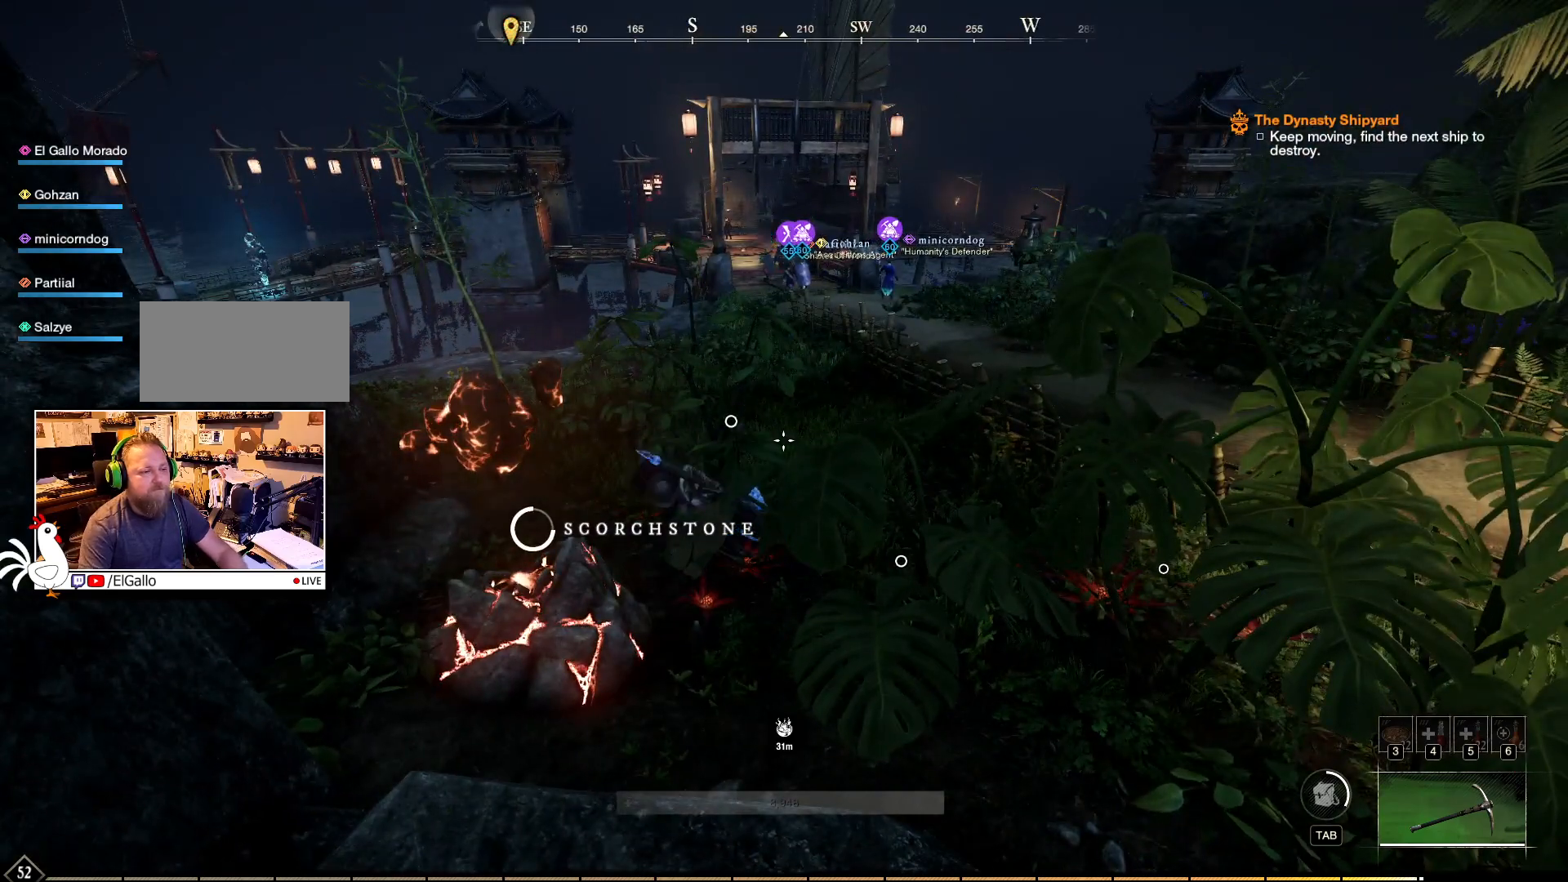
{"keys": [], "mouse": [], "events": []}
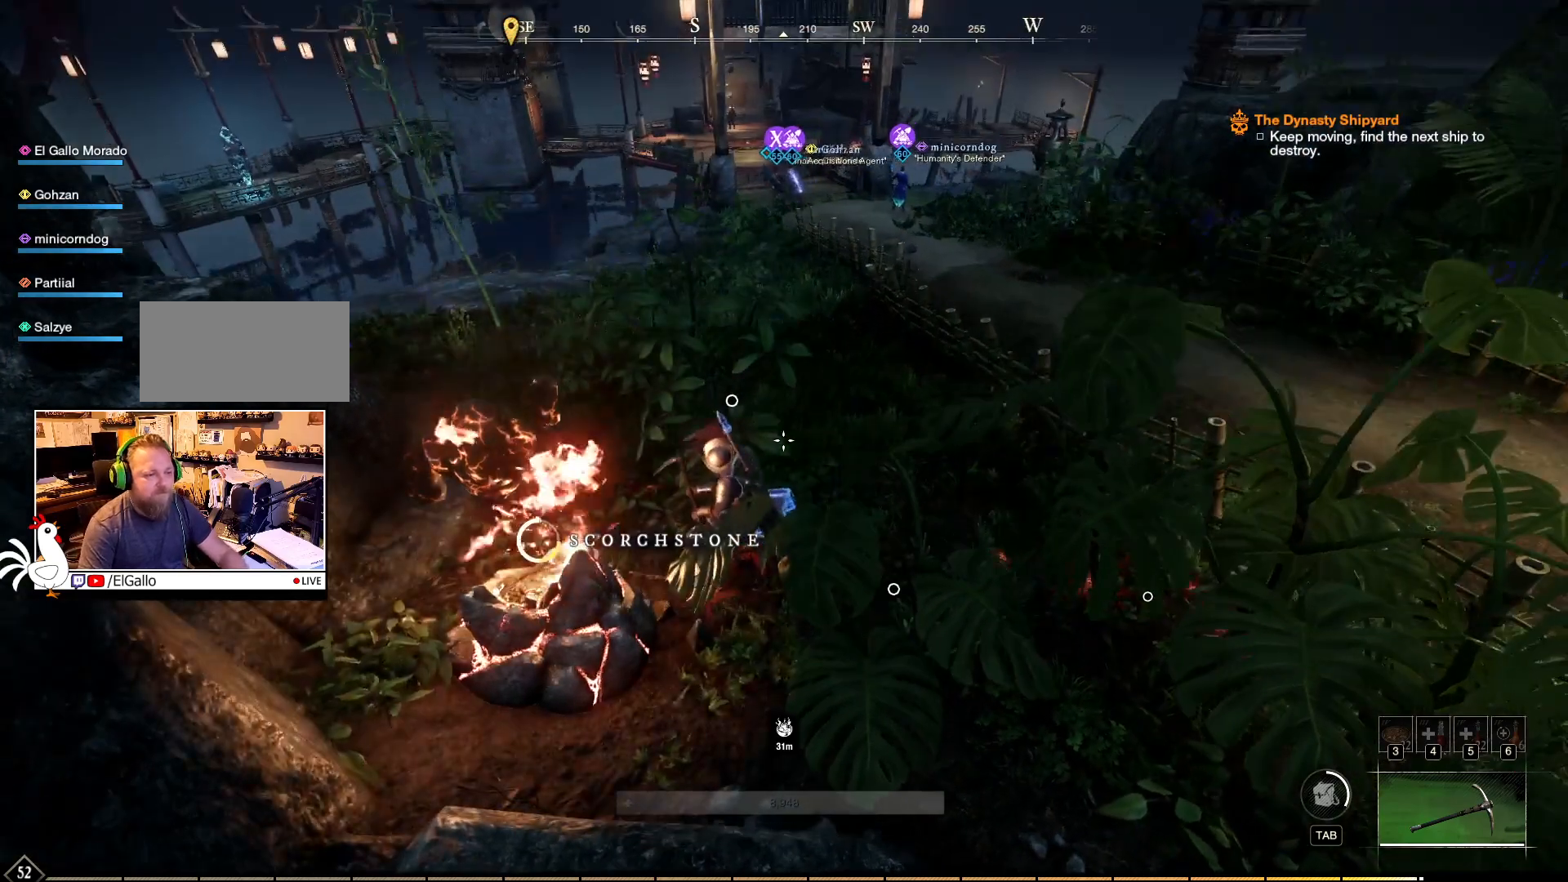
{"keys": [], "mouse": [], "events": []}